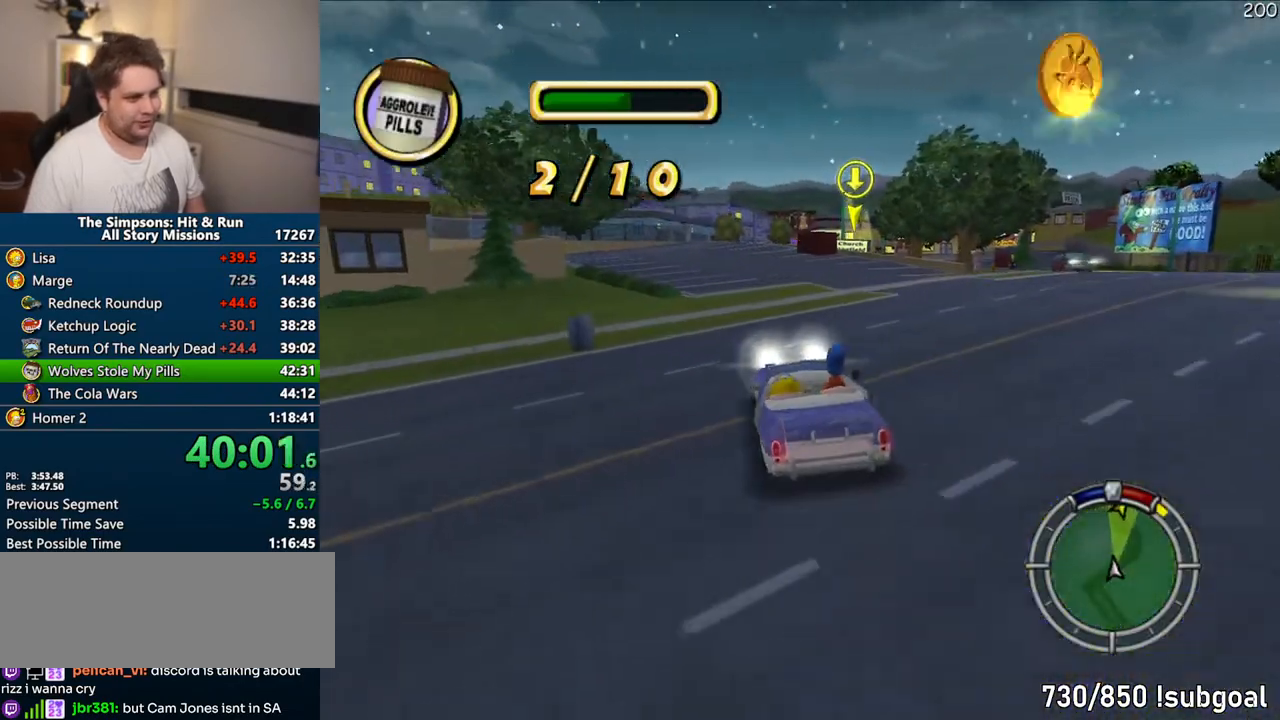
Gameplay with a controller (PlayStation layout); each line is a JSON object with the inputs held at the frame after it. "events" lists button and stick changes between this image and that frame as [ms after this image, input, new state], when the widget could be followed in between. Not read: L3 R3.
{"buttons": ["CROSS"], "left_stick": "center", "right_stick": "center", "events": []}
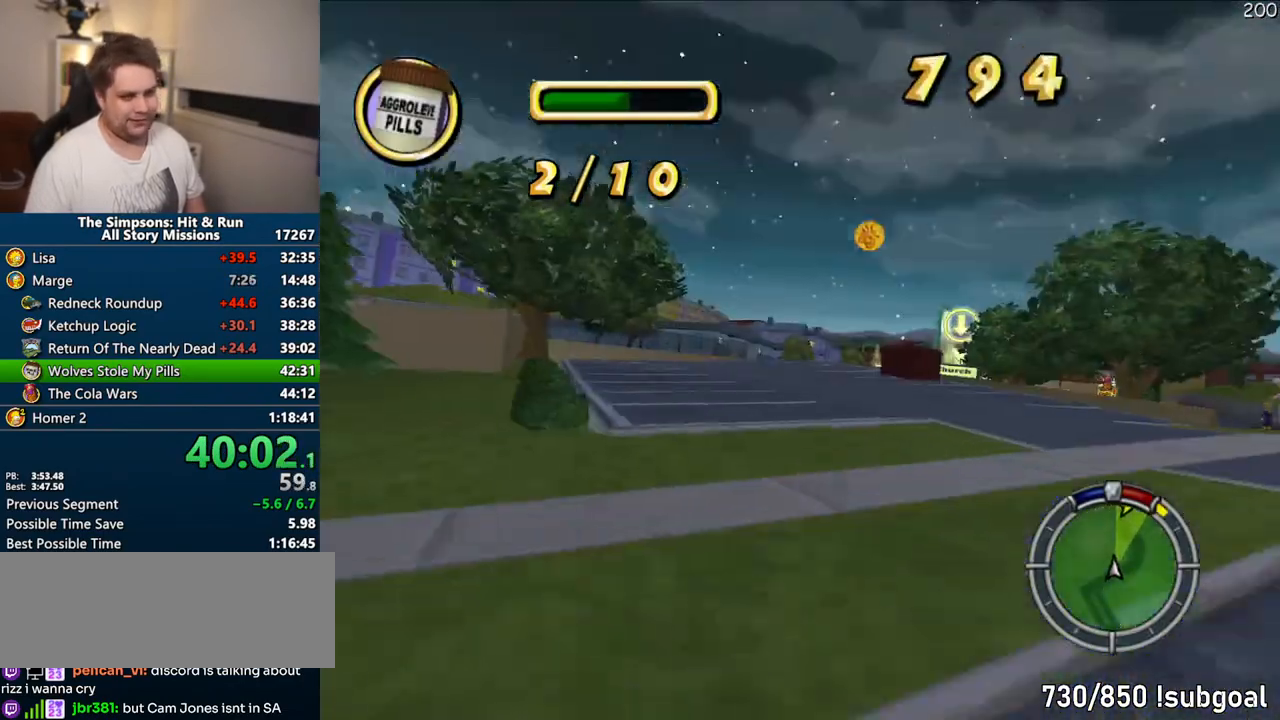
{"buttons": ["CROSS"], "left_stick": "center", "right_stick": "center", "events": [[150, "right_stick", "down"], [417, "right_stick", "center"]]}
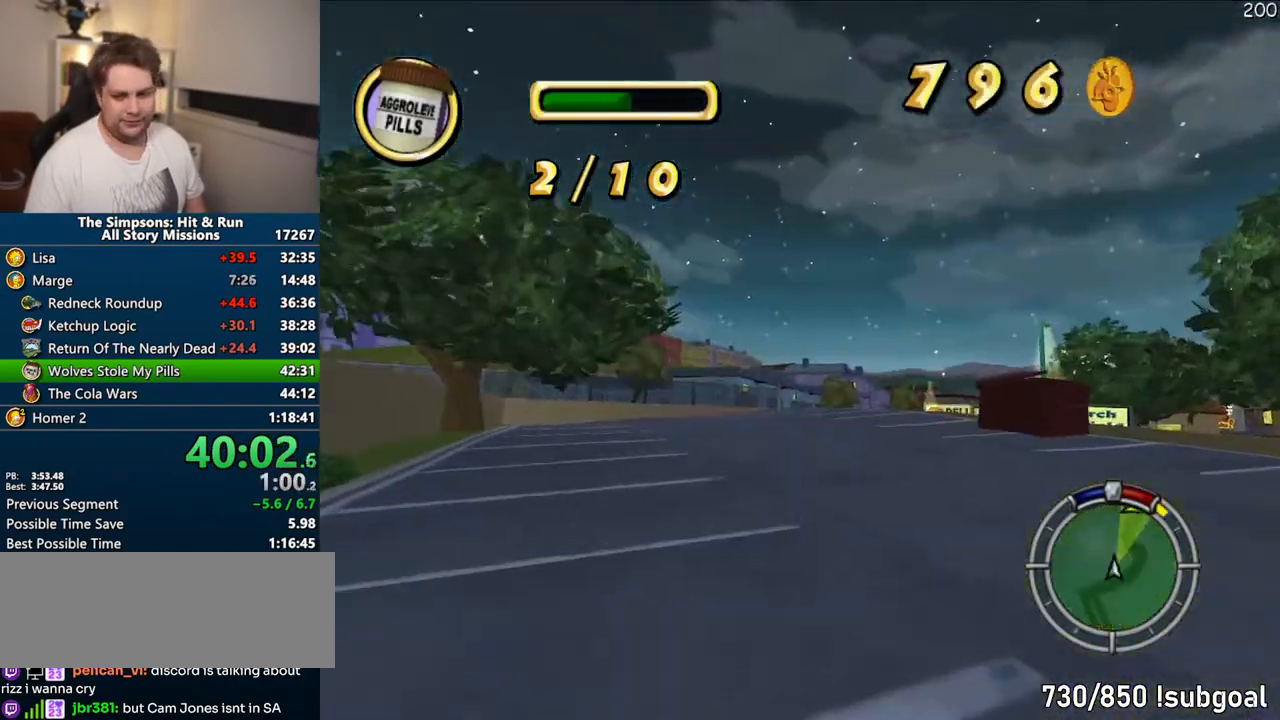
{"buttons": ["CROSS"], "left_stick": "center", "right_stick": "center", "events": [[83, "left_stick", "right"], [317, "left_stick", "center"]]}
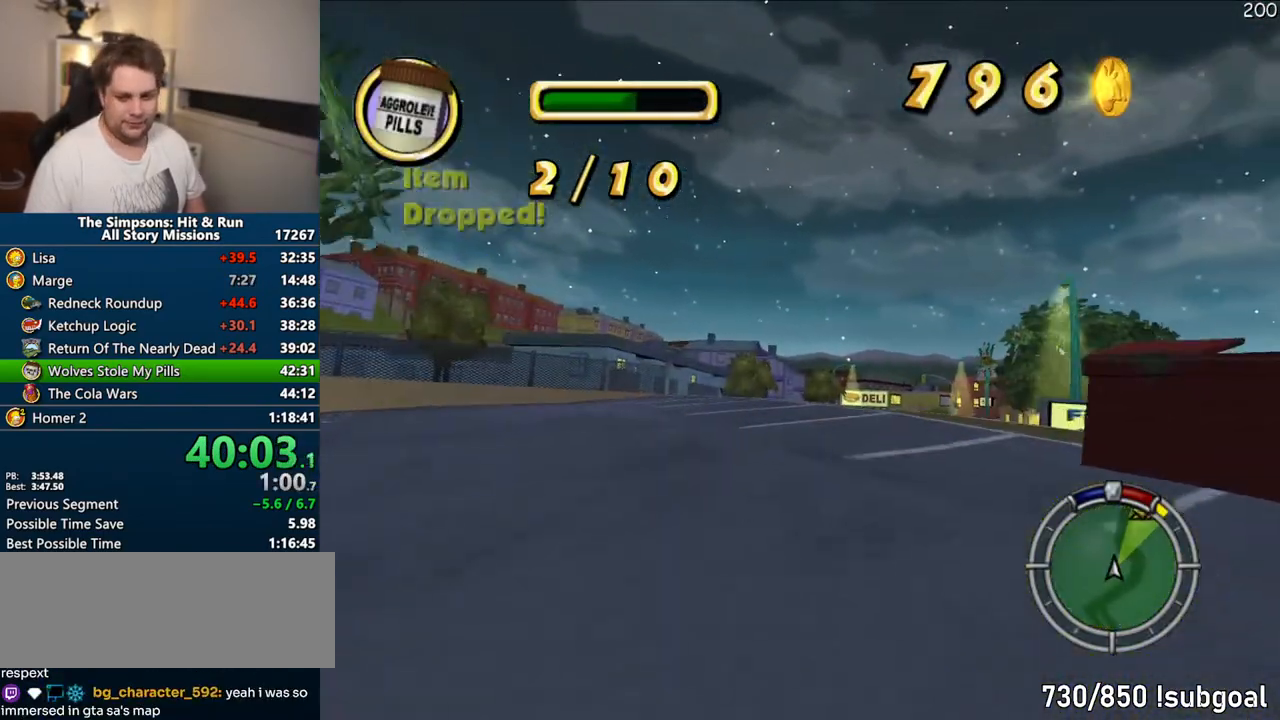
{"buttons": ["CROSS"], "left_stick": "center", "right_stick": "center", "events": [[117, "left_stick", "right"], [333, "left_stick", "center"]]}
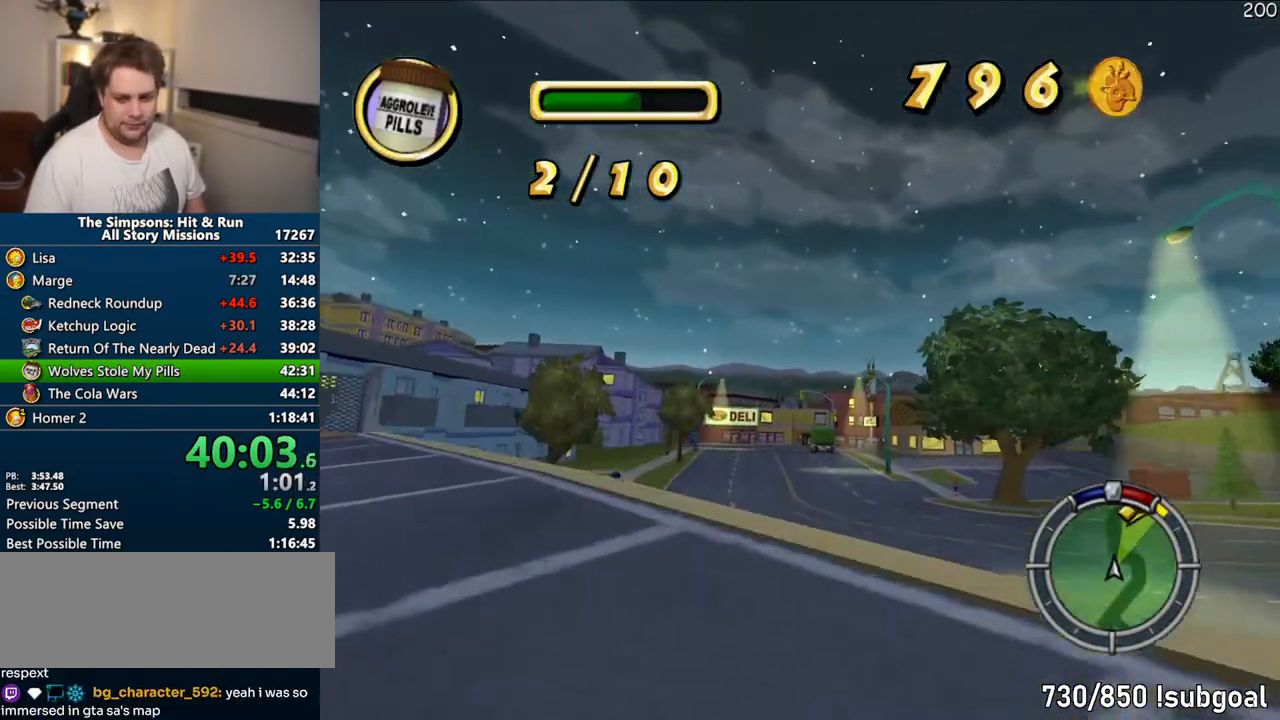
{"buttons": ["CROSS"], "left_stick": "center", "right_stick": "center", "events": [[283, "left_stick", "left"], [467, "left_stick", "center"]]}
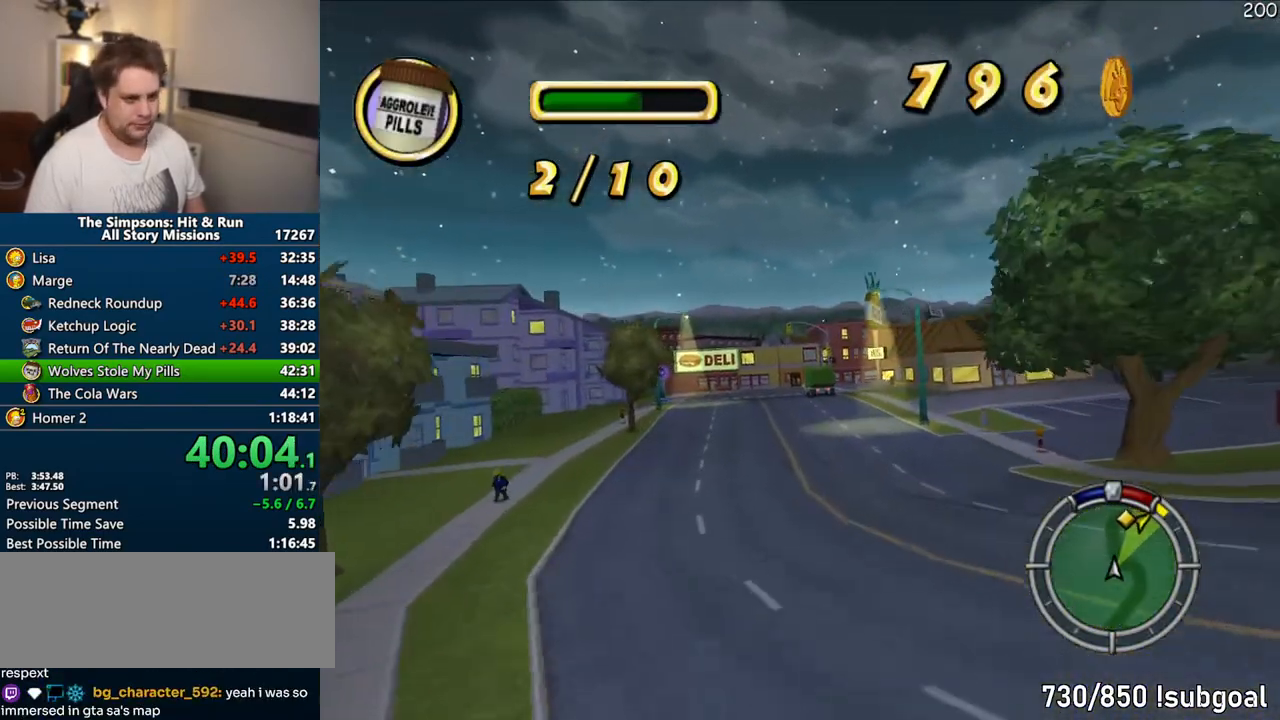
{"buttons": ["CROSS"], "left_stick": "right", "right_stick": "center", "events": [[467, "left_stick", "right"]]}
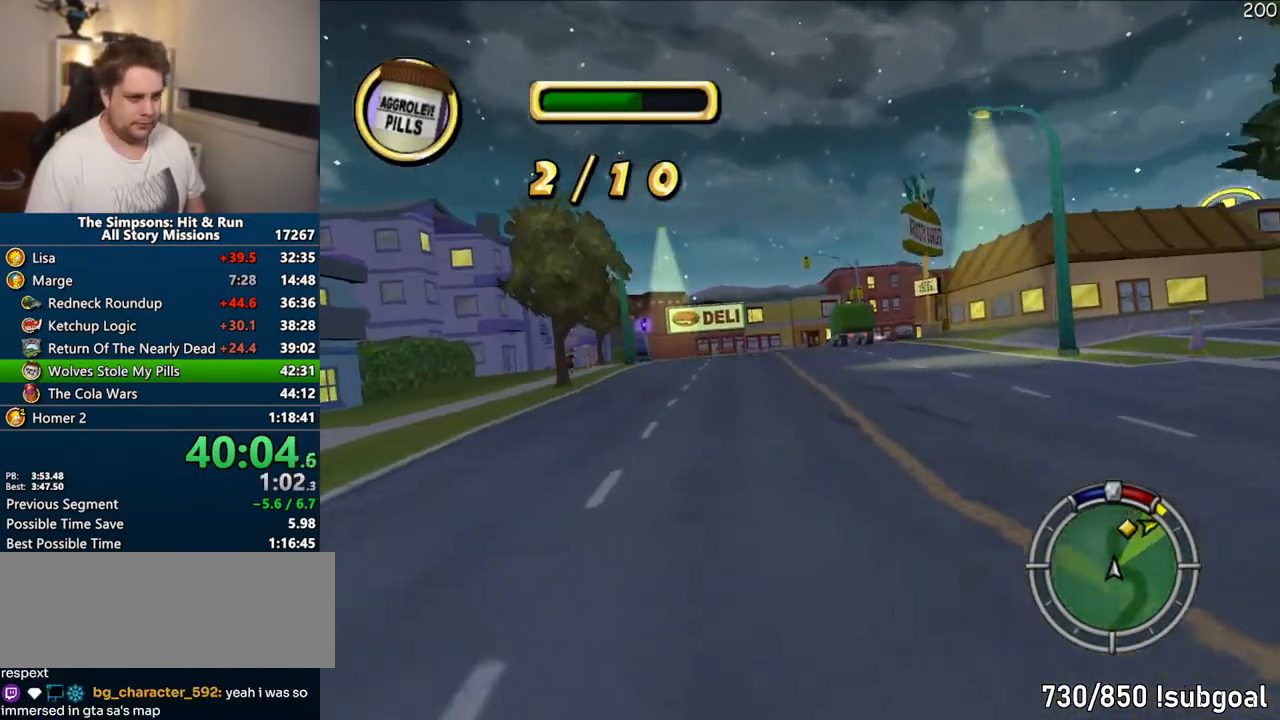
{"buttons": ["CROSS"], "left_stick": "center", "right_stick": "center", "events": [[383, "left_stick", "center"]]}
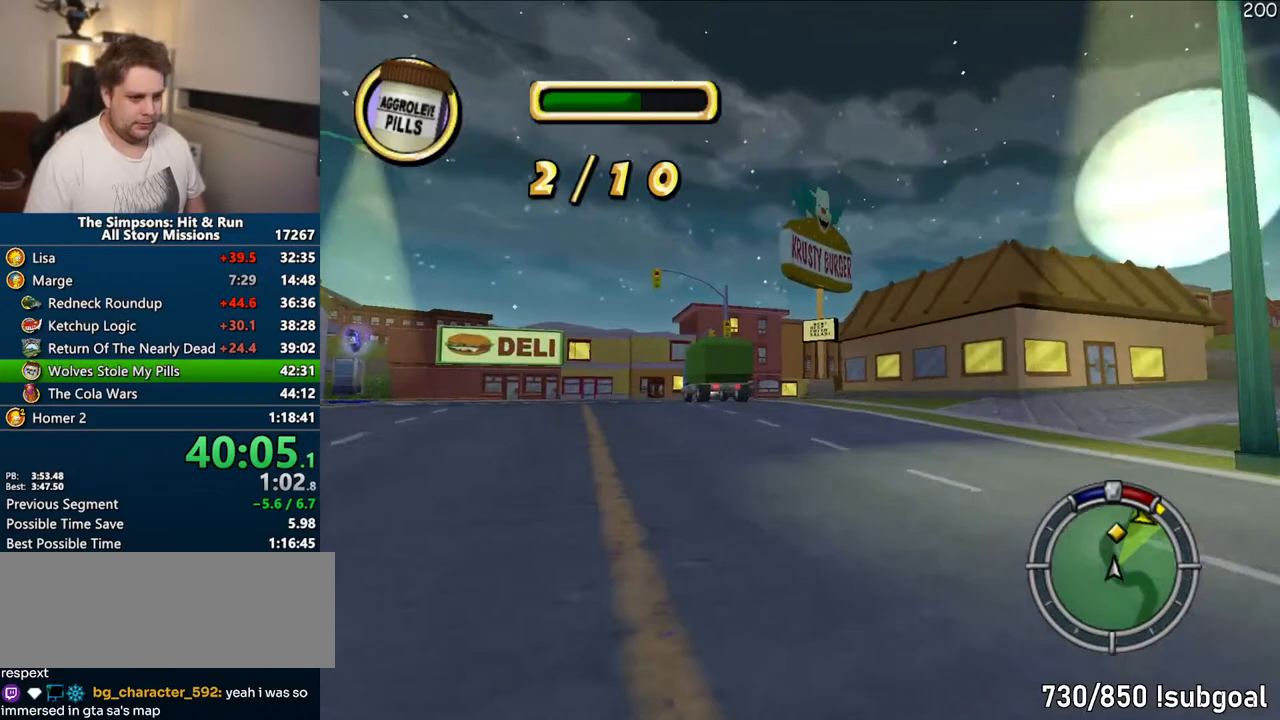
{"buttons": ["CROSS"], "left_stick": "center", "right_stick": "center", "events": []}
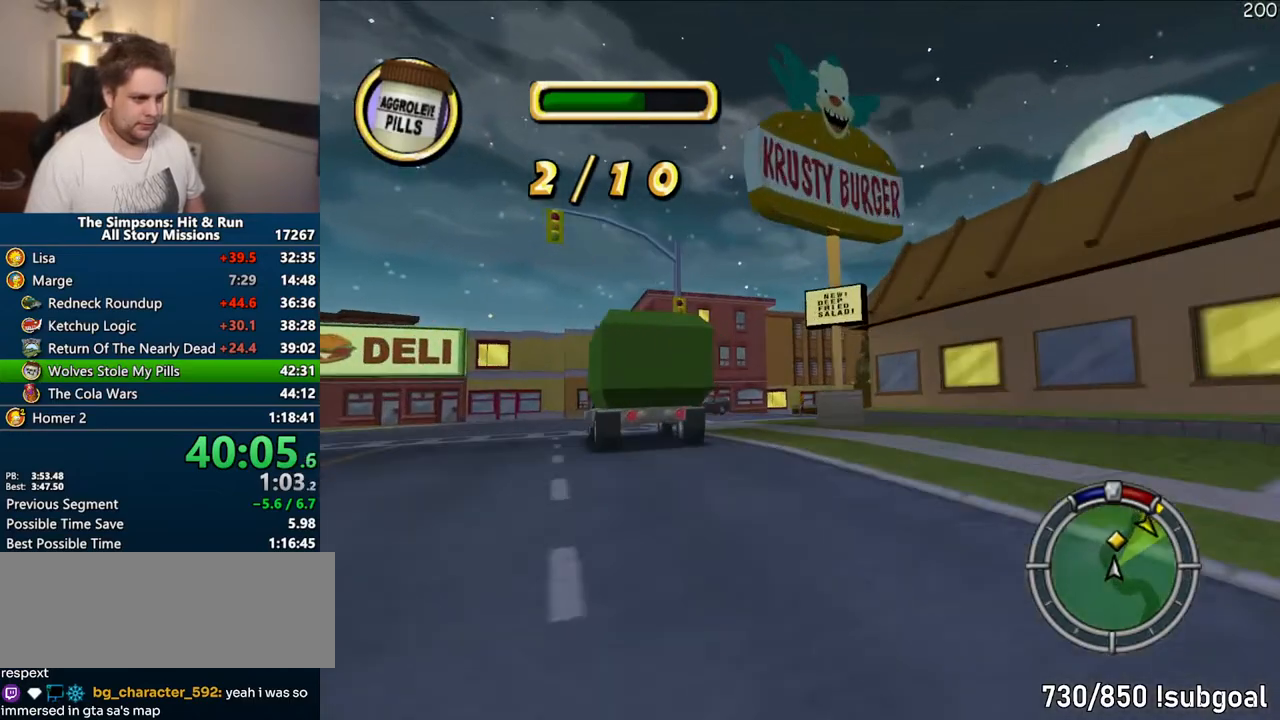
{"buttons": ["CIRCLE"], "left_stick": "right", "right_stick": "center", "events": [[233, "left_stick", "left"], [317, "left_stick", "center"], [350, "CROSS", "up"], [433, "left_stick", "right"], [467, "CIRCLE", "down"]]}
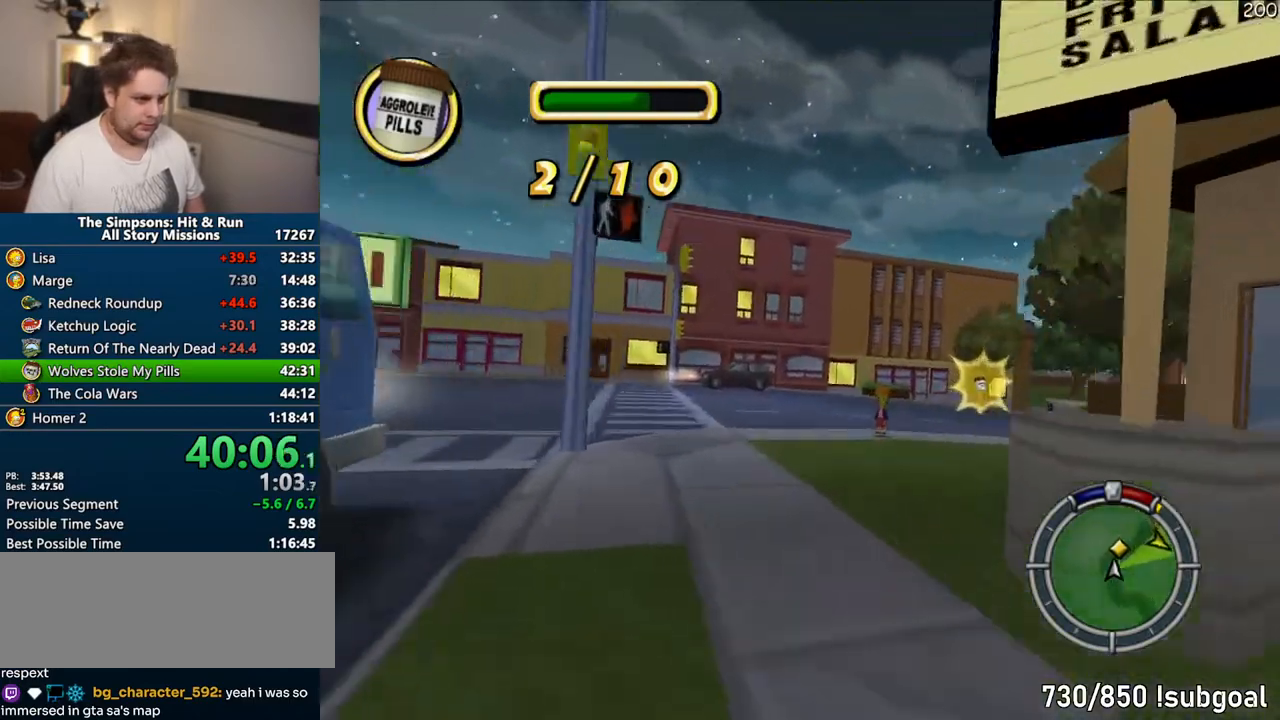
{"buttons": ["CROSS"], "left_stick": "right", "right_stick": "center", "events": [[233, "CIRCLE", "up"], [300, "CROSS", "down"], [417, "left_stick", "center"], [483, "left_stick", "right"]]}
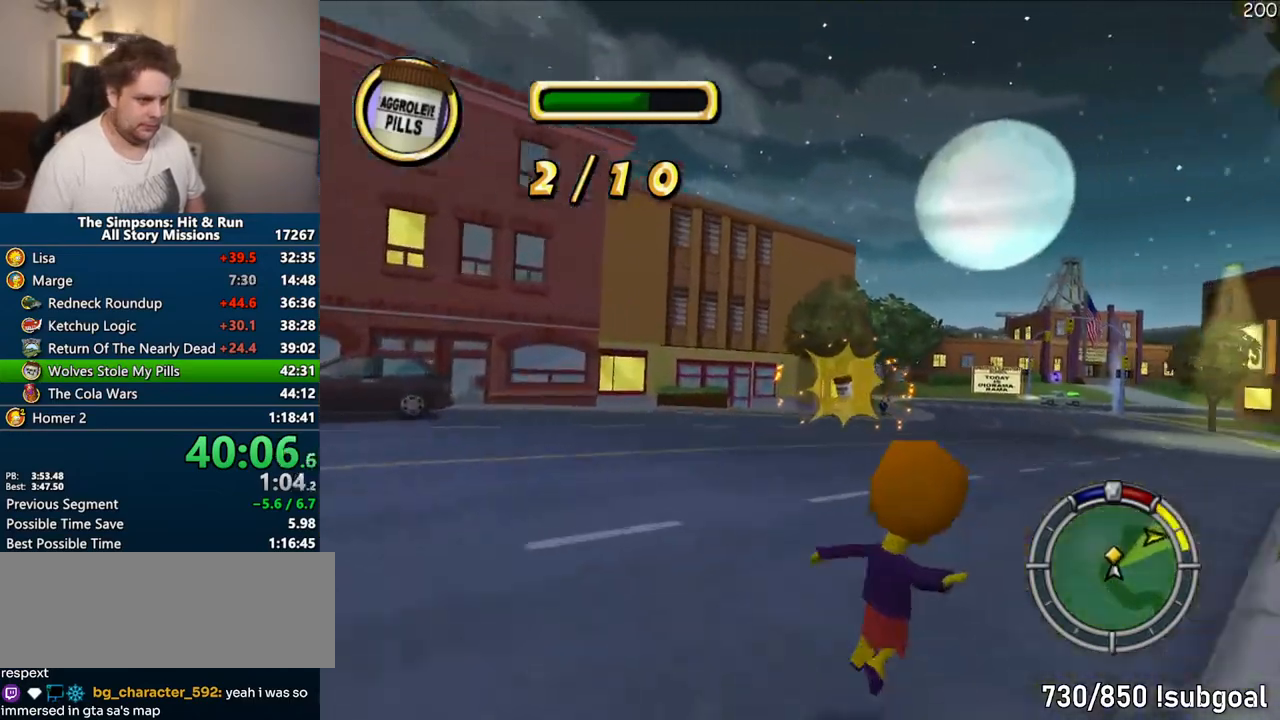
{"buttons": ["CROSS"], "left_stick": "left", "right_stick": "center", "events": [[167, "left_stick", "center"], [400, "left_stick", "left"]]}
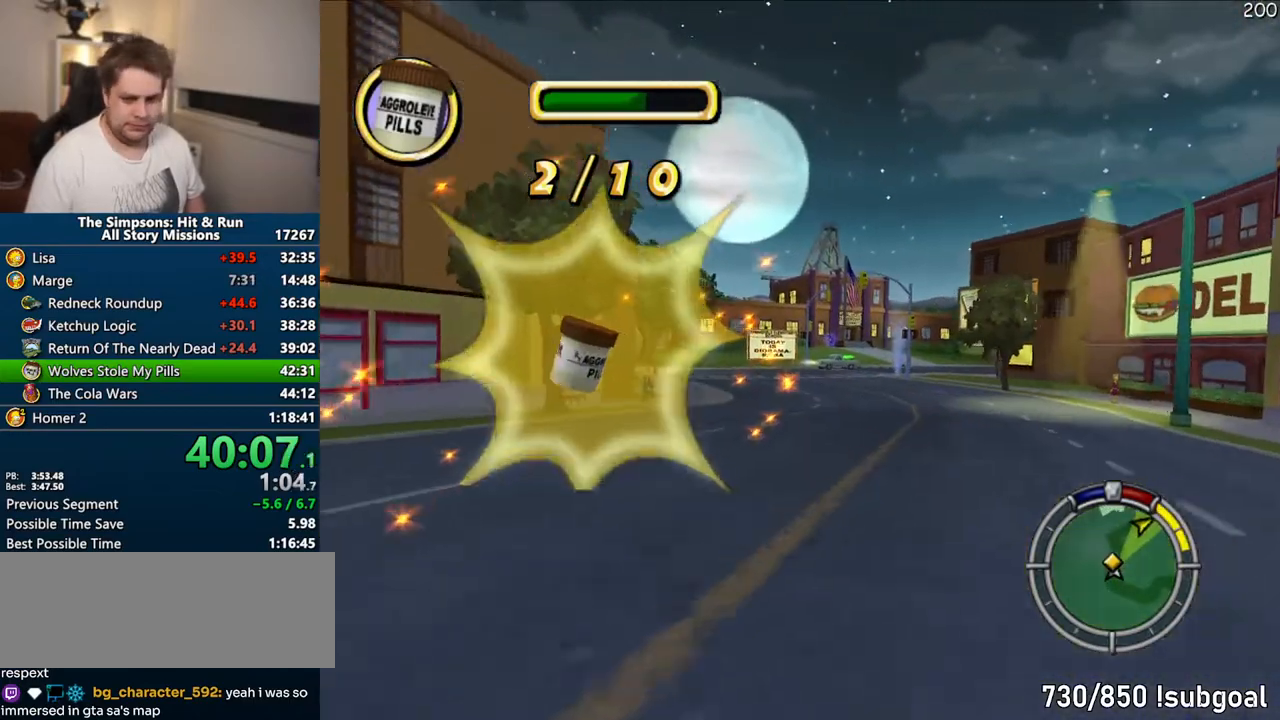
{"buttons": ["CROSS"], "left_stick": "right", "right_stick": "center", "events": [[33, "left_stick", "center"], [133, "left_stick", "right"]]}
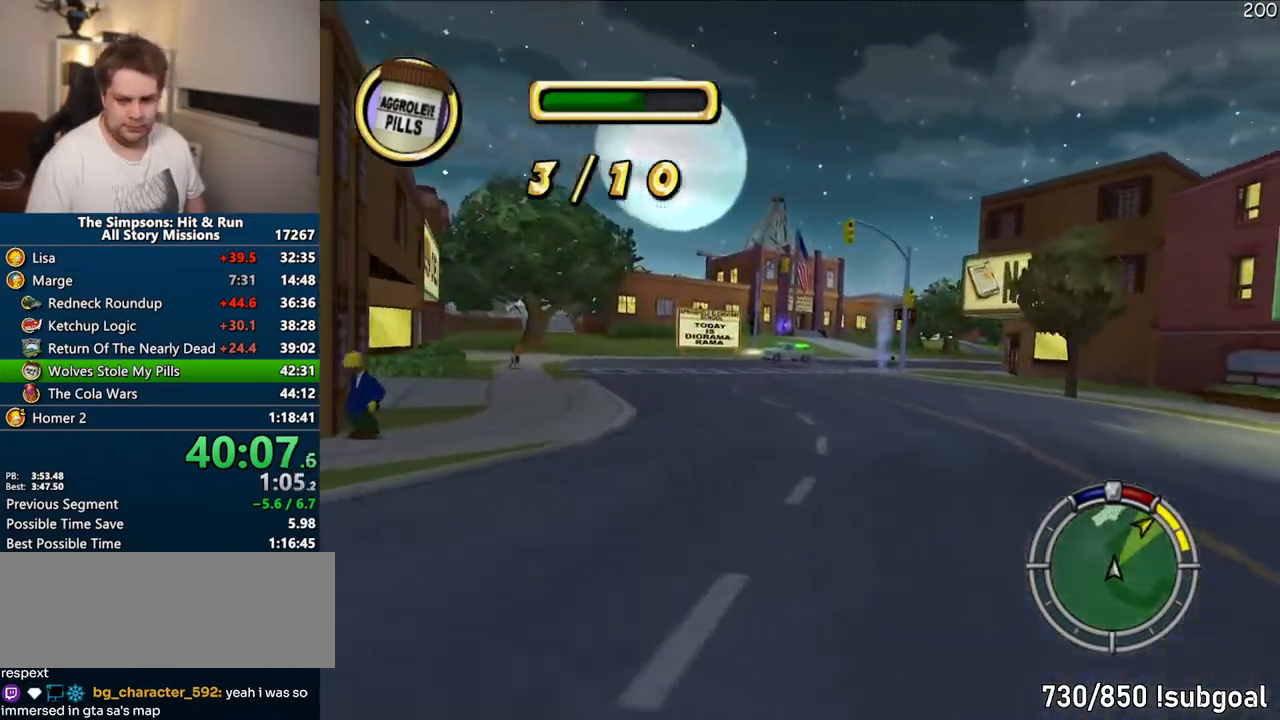
{"buttons": ["CROSS"], "left_stick": "right", "right_stick": "center", "events": [[67, "left_stick", "center"], [283, "left_stick", "right"]]}
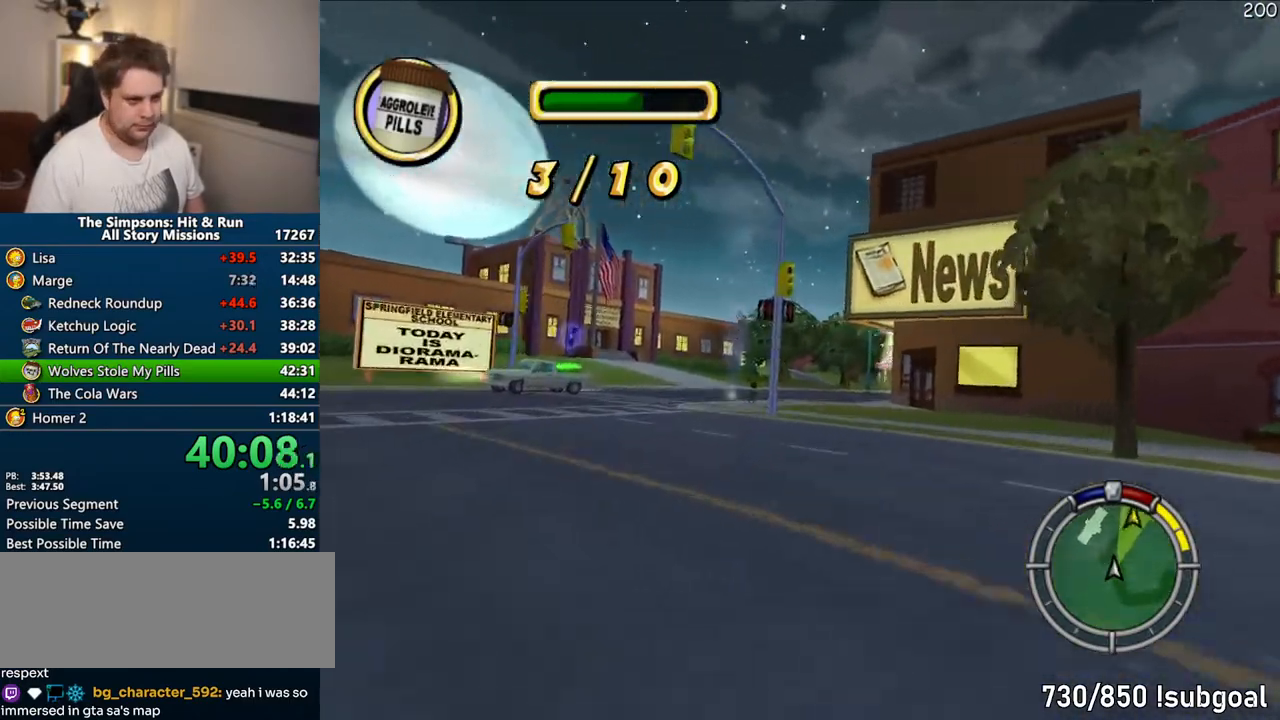
{"buttons": ["CROSS"], "left_stick": "left", "right_stick": "center", "events": [[100, "left_stick", "center"], [400, "left_stick", "left"]]}
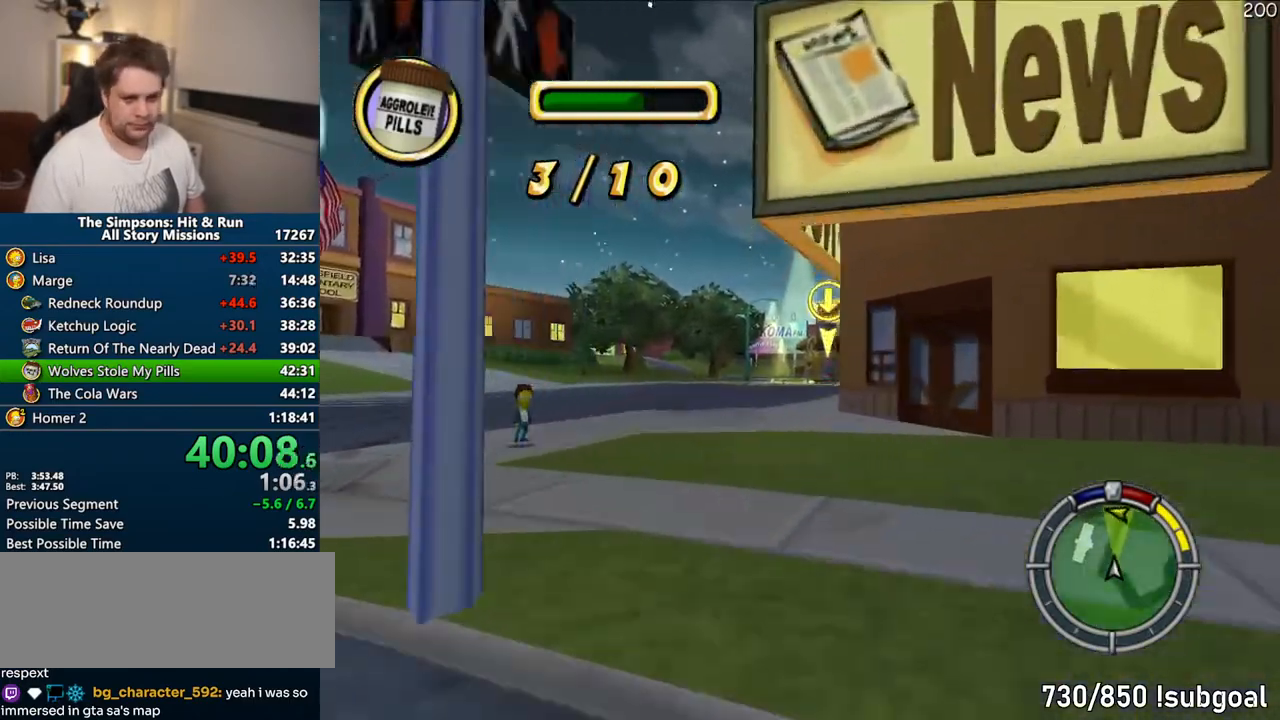
{"buttons": ["CROSS"], "left_stick": "center", "right_stick": "center", "events": [[33, "left_stick", "center"], [250, "left_stick", "right"], [383, "left_stick", "center"]]}
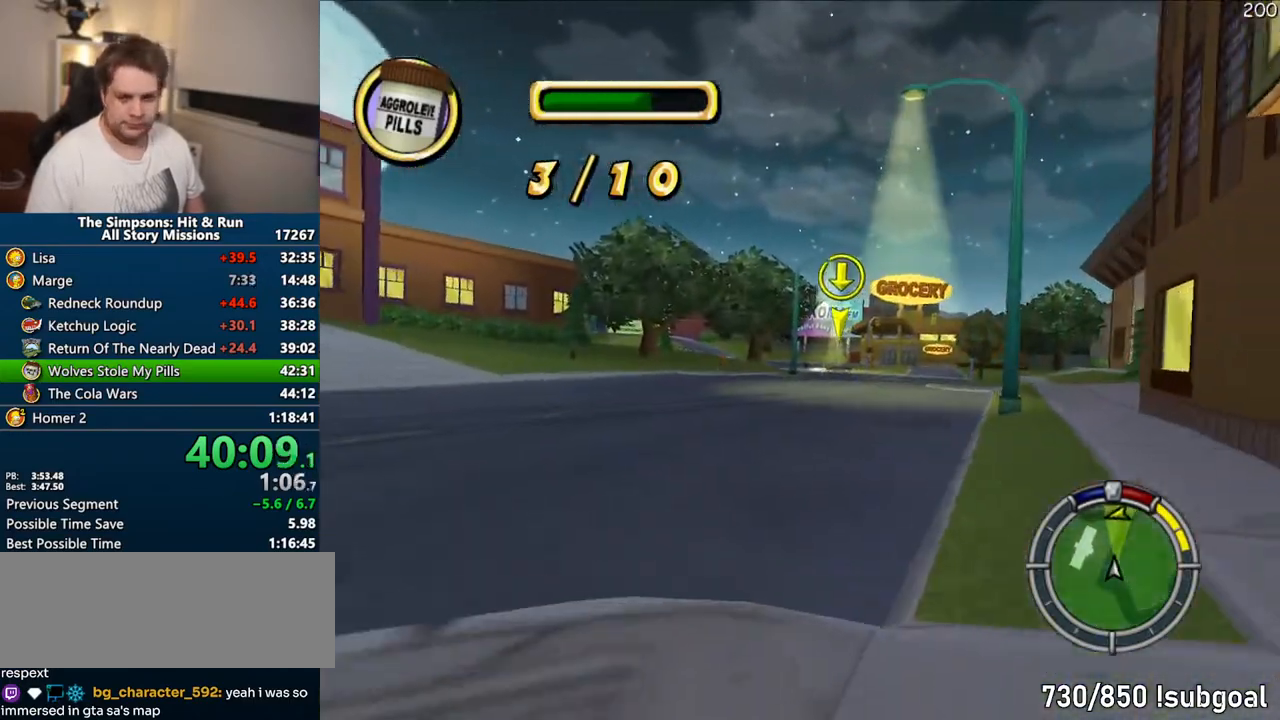
{"buttons": ["CROSS"], "left_stick": "right", "right_stick": "center", "events": [[33, "left_stick", "right"], [233, "left_stick", "center"], [350, "left_stick", "right"]]}
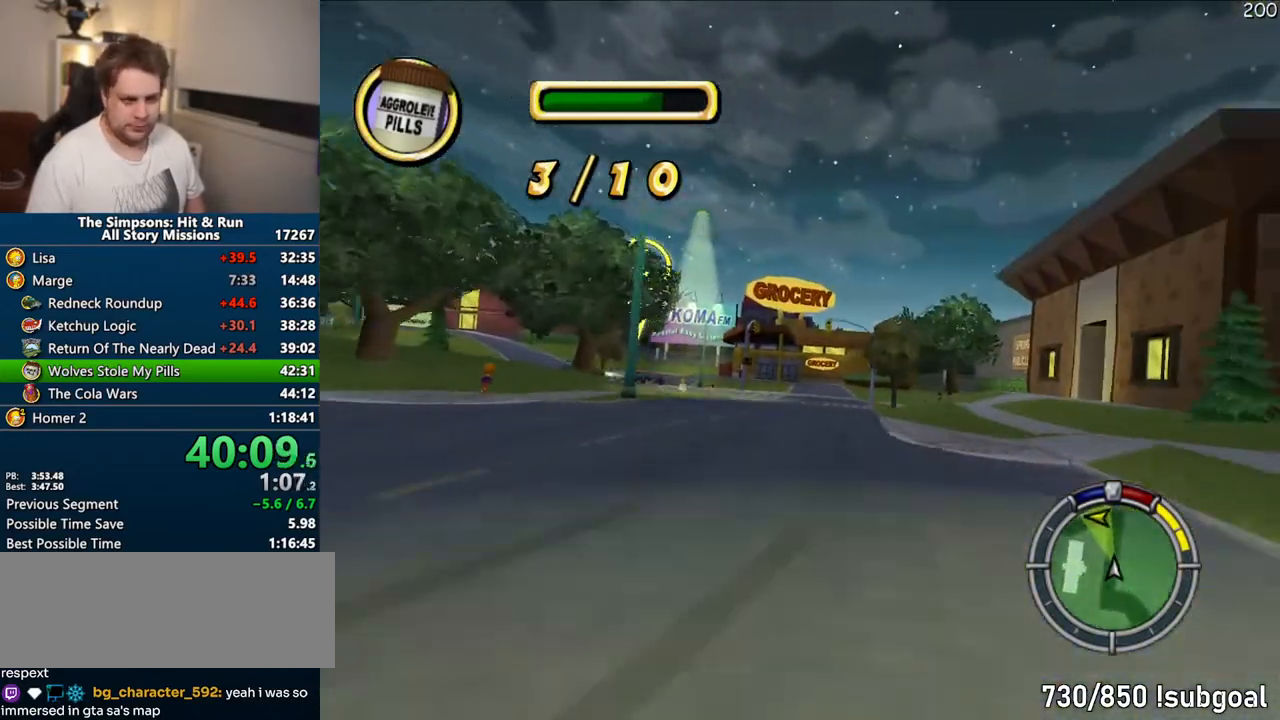
{"buttons": ["CROSS"], "left_stick": "center", "right_stick": "center", "events": [[17, "left_stick", "center"]]}
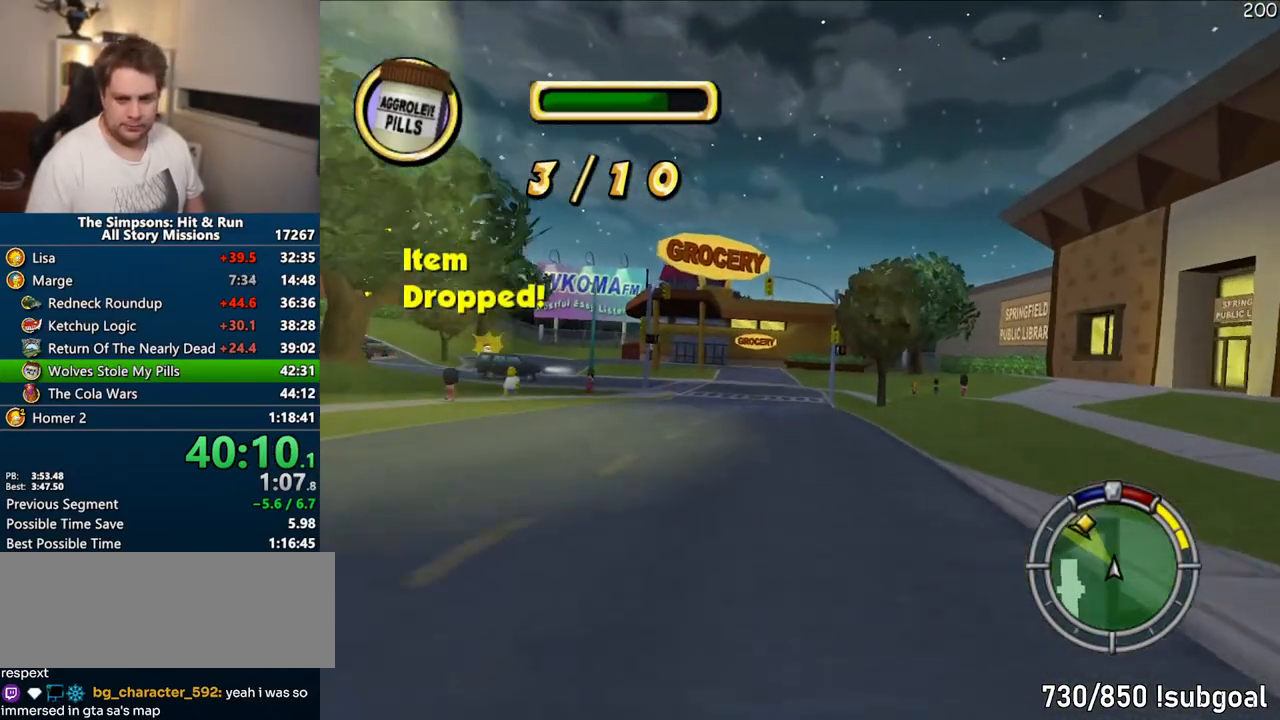
{"buttons": ["CROSS"], "left_stick": "center", "right_stick": "center", "events": []}
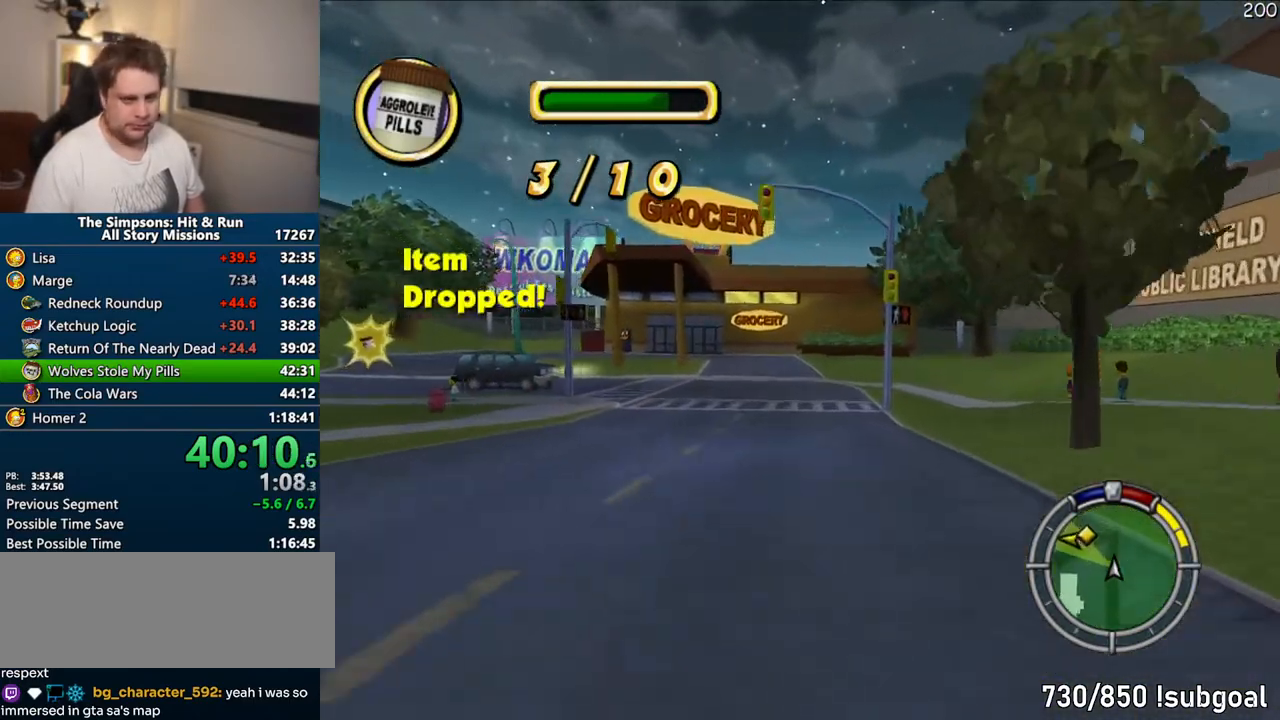
{"buttons": ["CROSS", "R1"], "left_stick": "center", "right_stick": "center", "events": [[433, "R1", "down"]]}
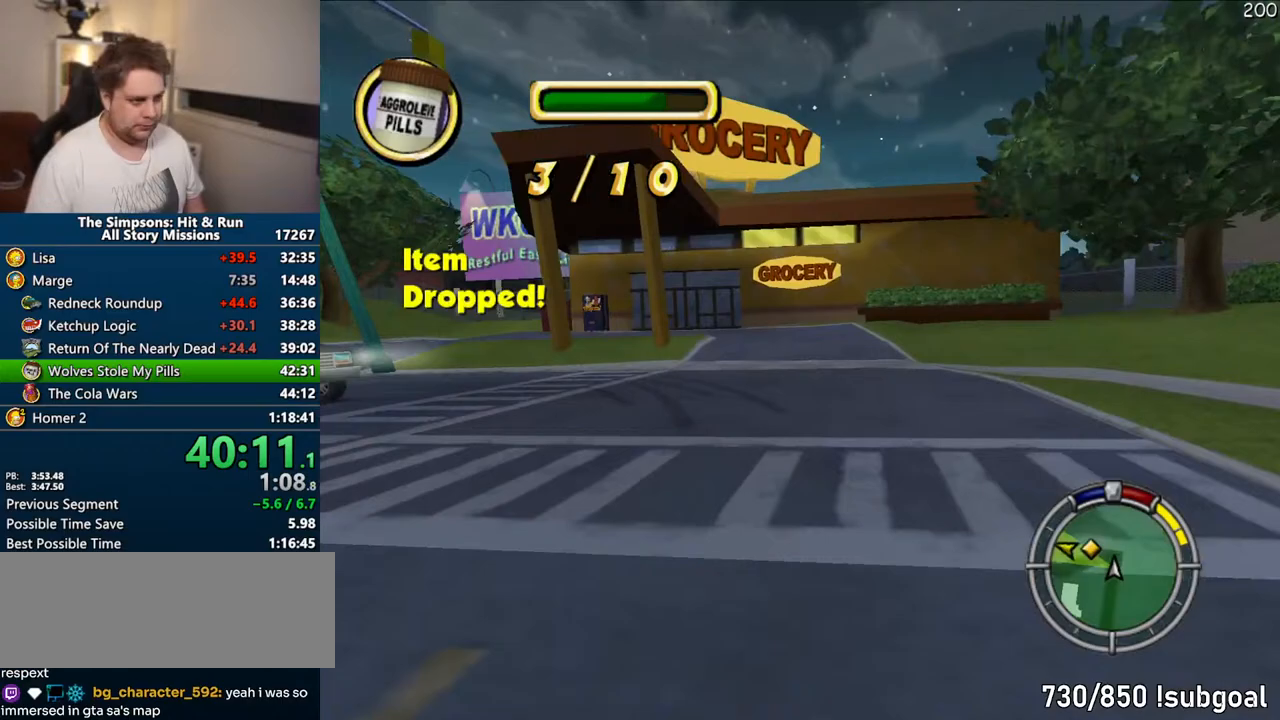
{"buttons": ["CIRCLE", "R1"], "left_stick": "left", "right_stick": "center", "events": [[67, "CROSS", "up"], [117, "left_stick", "up-left"], [183, "left_stick", "center"], [350, "CIRCLE", "down"], [400, "left_stick", "left"]]}
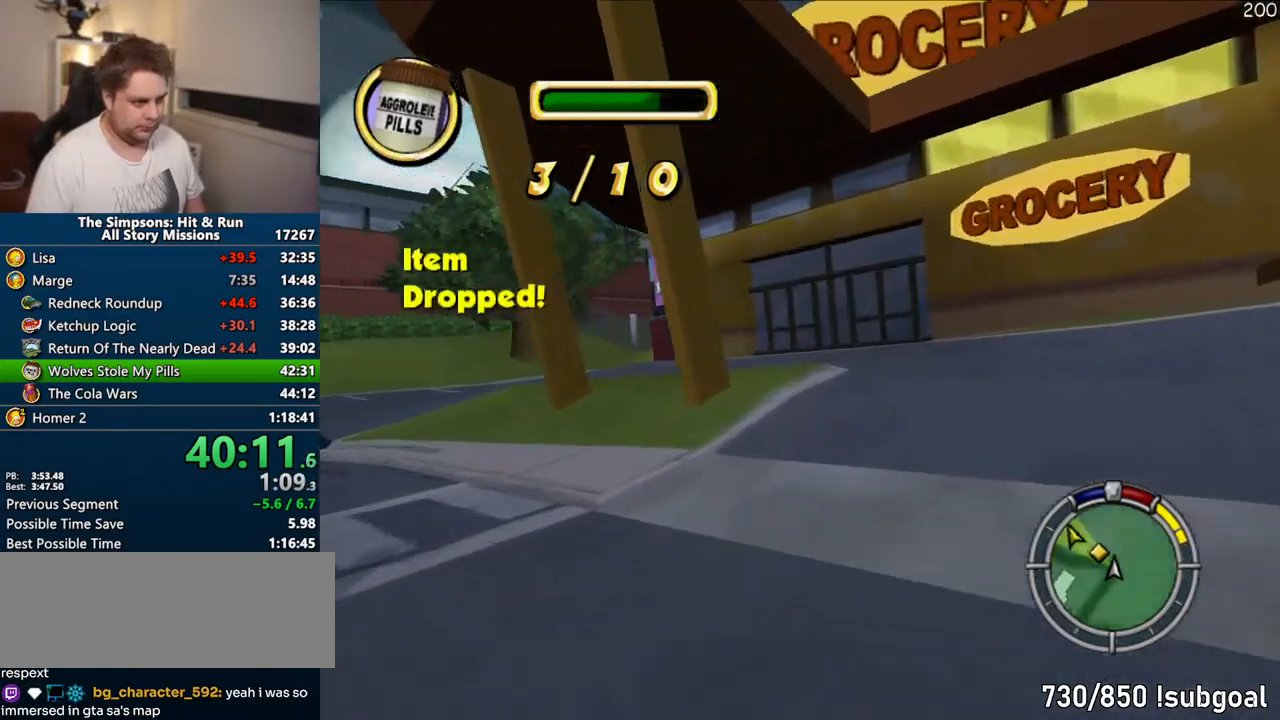
{"buttons": [], "left_stick": "left", "right_stick": "center", "events": [[33, "left_stick", "center"], [50, "CIRCLE", "up"], [100, "R1", "up"], [350, "left_stick", "left"]]}
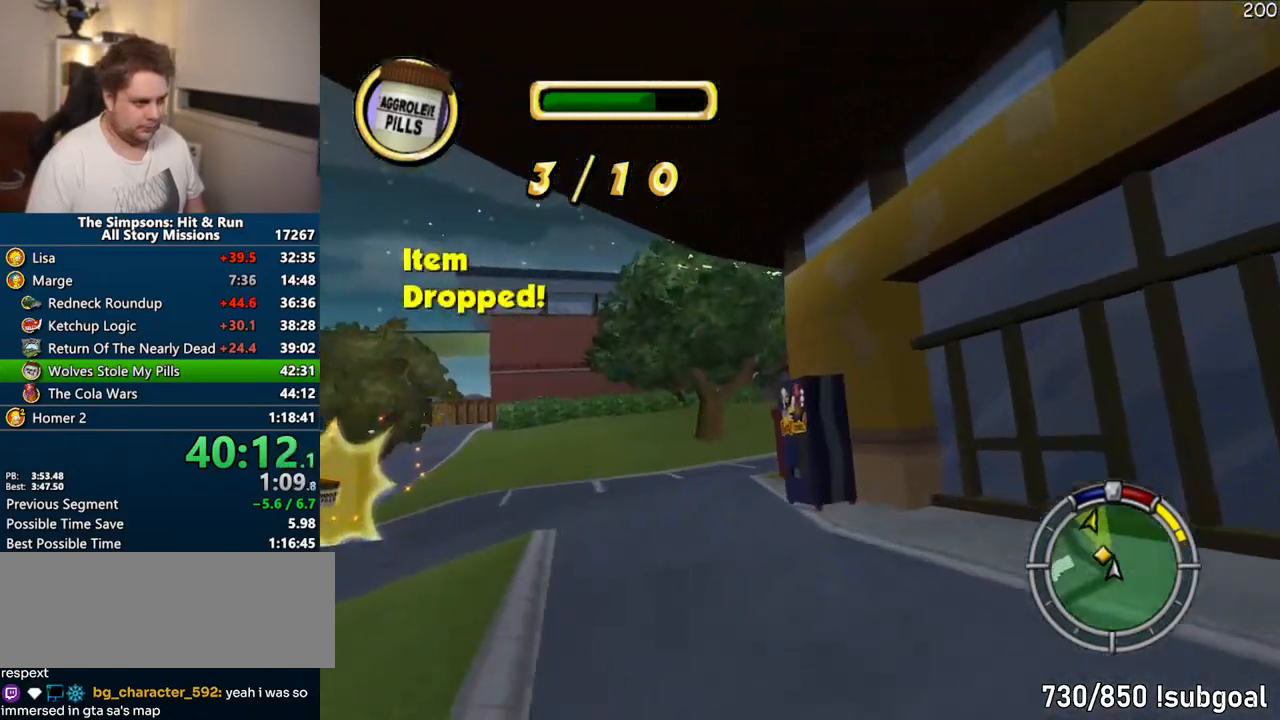
{"buttons": [], "left_stick": "left", "right_stick": "center", "events": [[117, "left_stick", "center"], [217, "R1", "down"], [283, "left_stick", "left"], [417, "R1", "up"]]}
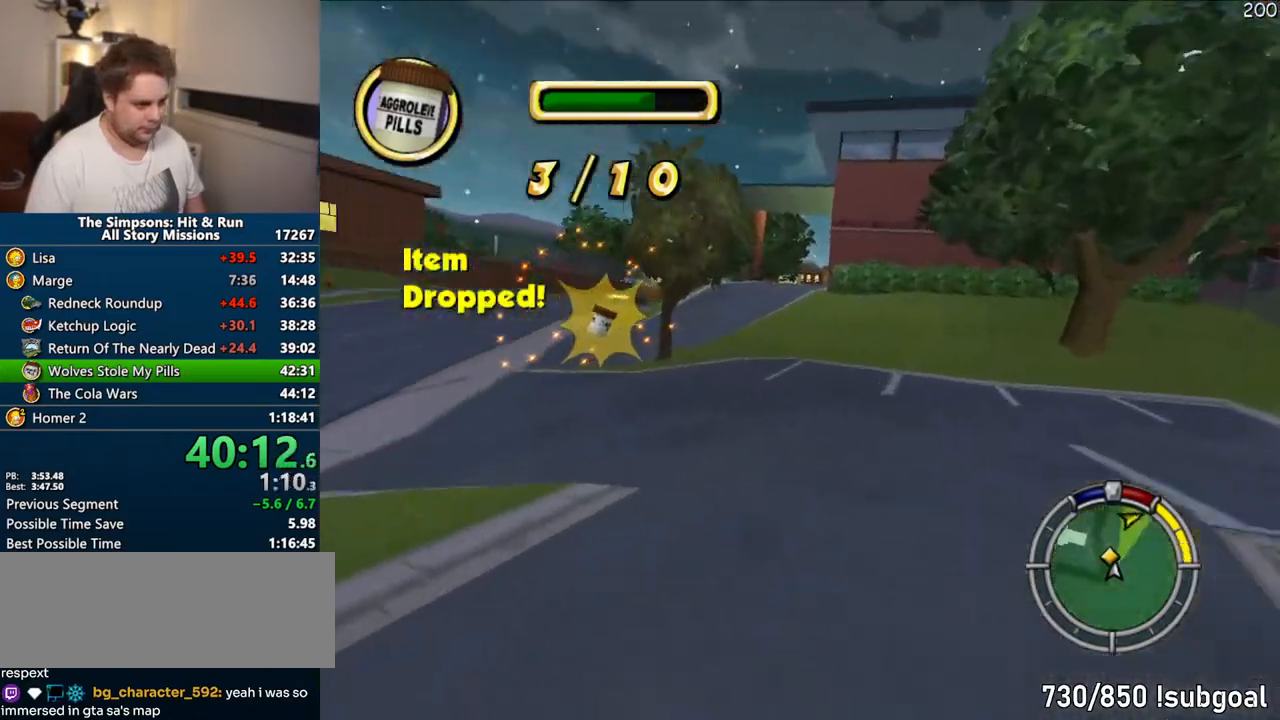
{"buttons": ["CROSS"], "left_stick": "right", "right_stick": "center", "events": [[117, "left_stick", "center"], [233, "left_stick", "right"], [267, "CROSS", "down"], [433, "CROSS", "up"], [500, "CROSS", "down"]]}
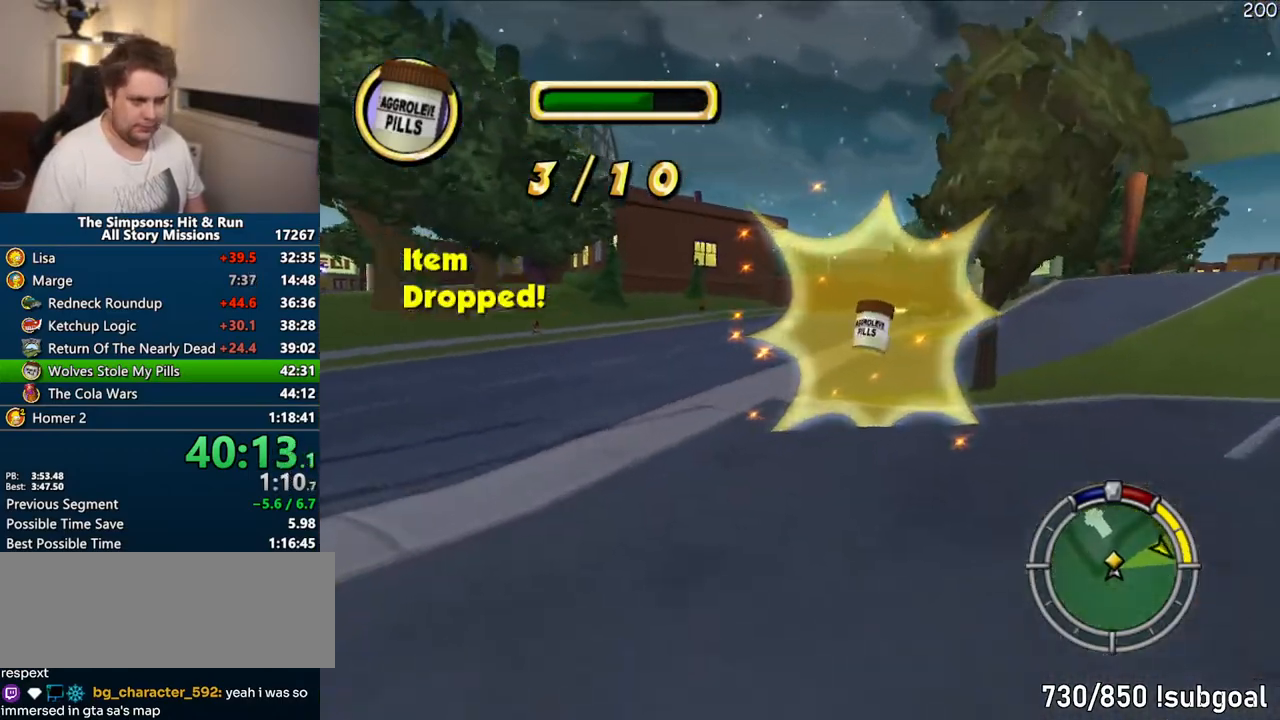
{"buttons": ["CROSS"], "left_stick": "center", "right_stick": "center", "events": [[433, "left_stick", "center"]]}
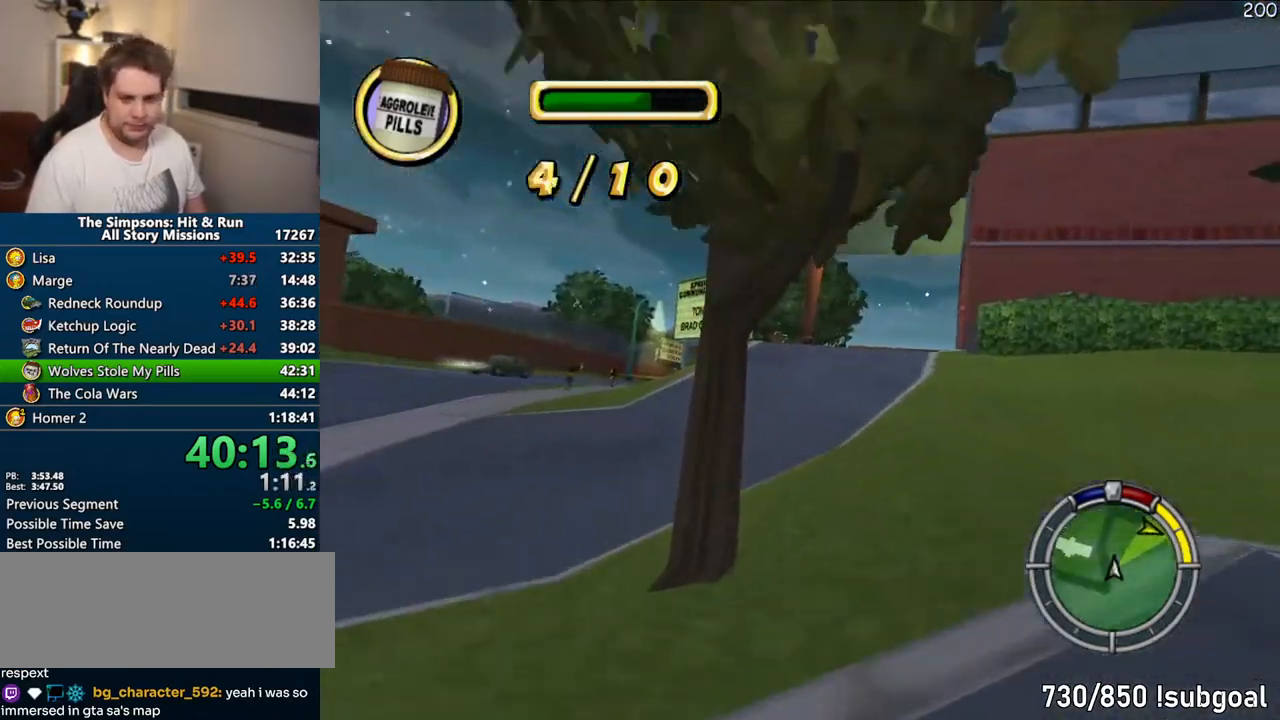
{"buttons": ["CROSS"], "left_stick": "right", "right_stick": "center", "events": [[67, "left_stick", "right"], [217, "left_stick", "center"], [367, "left_stick", "right"]]}
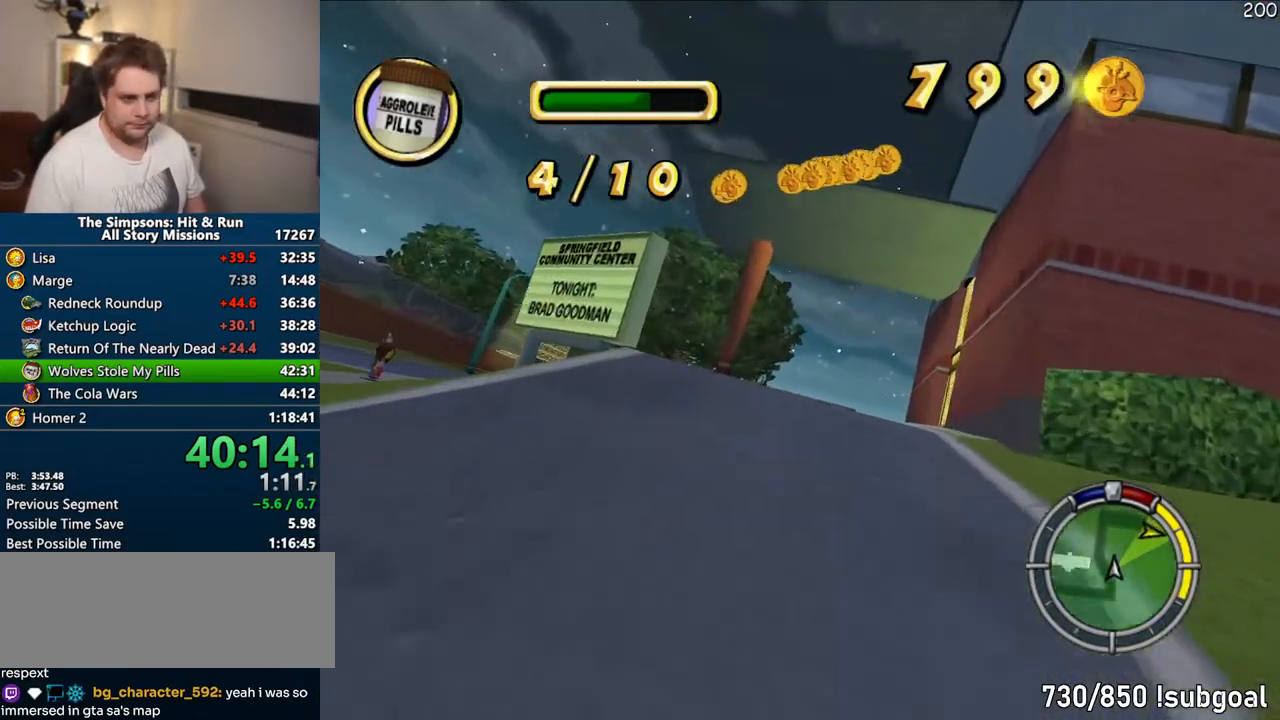
{"buttons": ["CROSS"], "left_stick": "center", "right_stick": "center", "events": [[33, "left_stick", "center"], [217, "left_stick", "right"], [333, "left_stick", "center"]]}
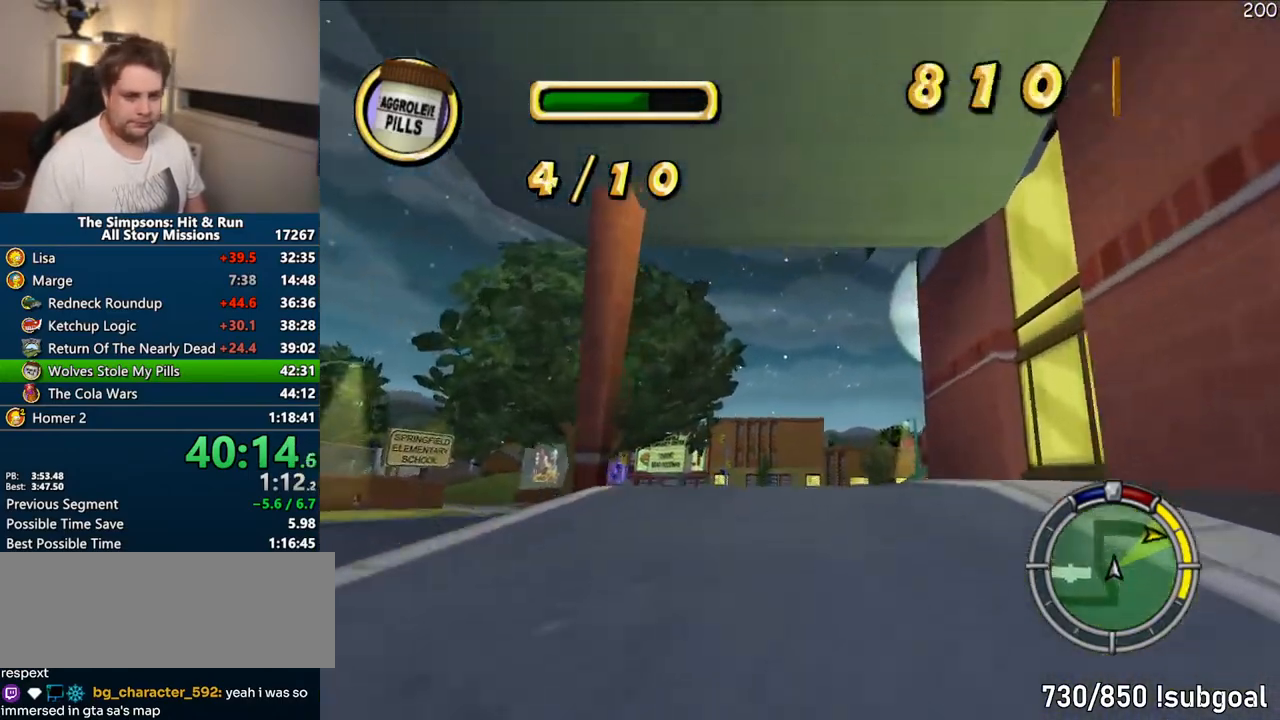
{"buttons": ["CROSS"], "left_stick": "right", "right_stick": "center", "events": [[233, "left_stick", "right"], [400, "left_stick", "center"], [483, "left_stick", "right"]]}
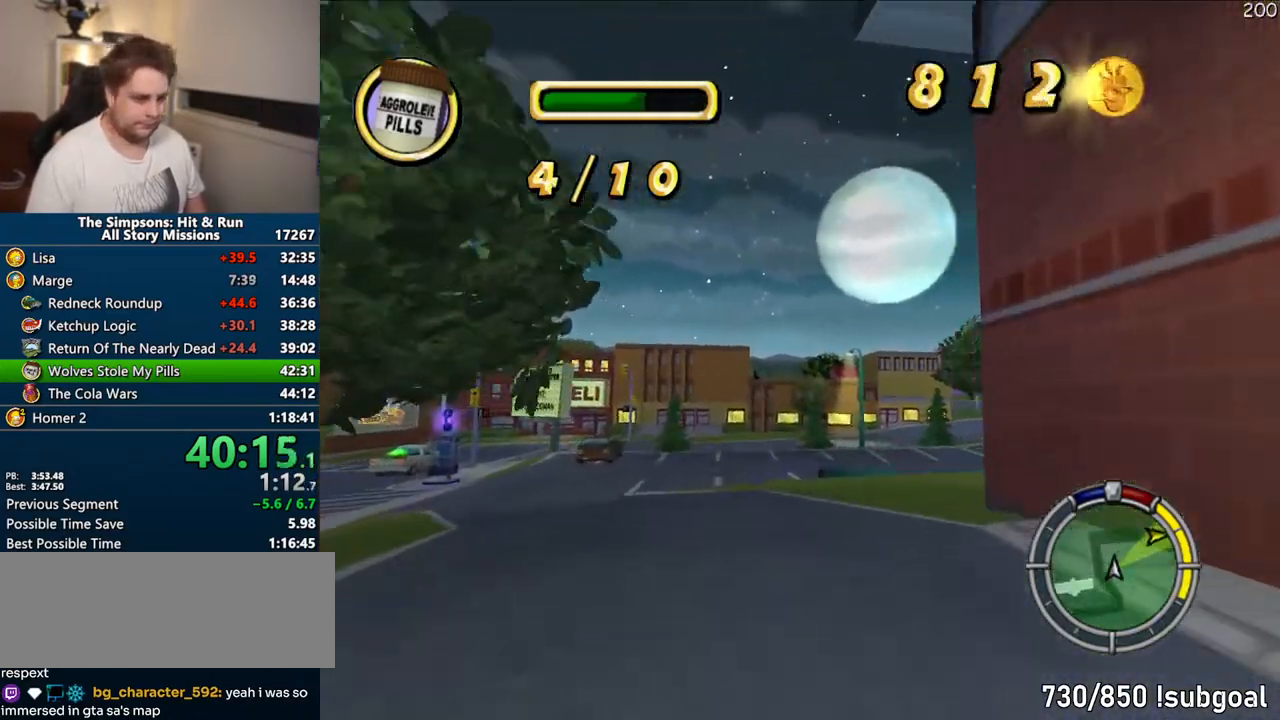
{"buttons": ["CROSS"], "left_stick": "center", "right_stick": "center", "events": [[150, "right_stick", "down"], [217, "right_stick", "center"], [400, "left_stick", "center"]]}
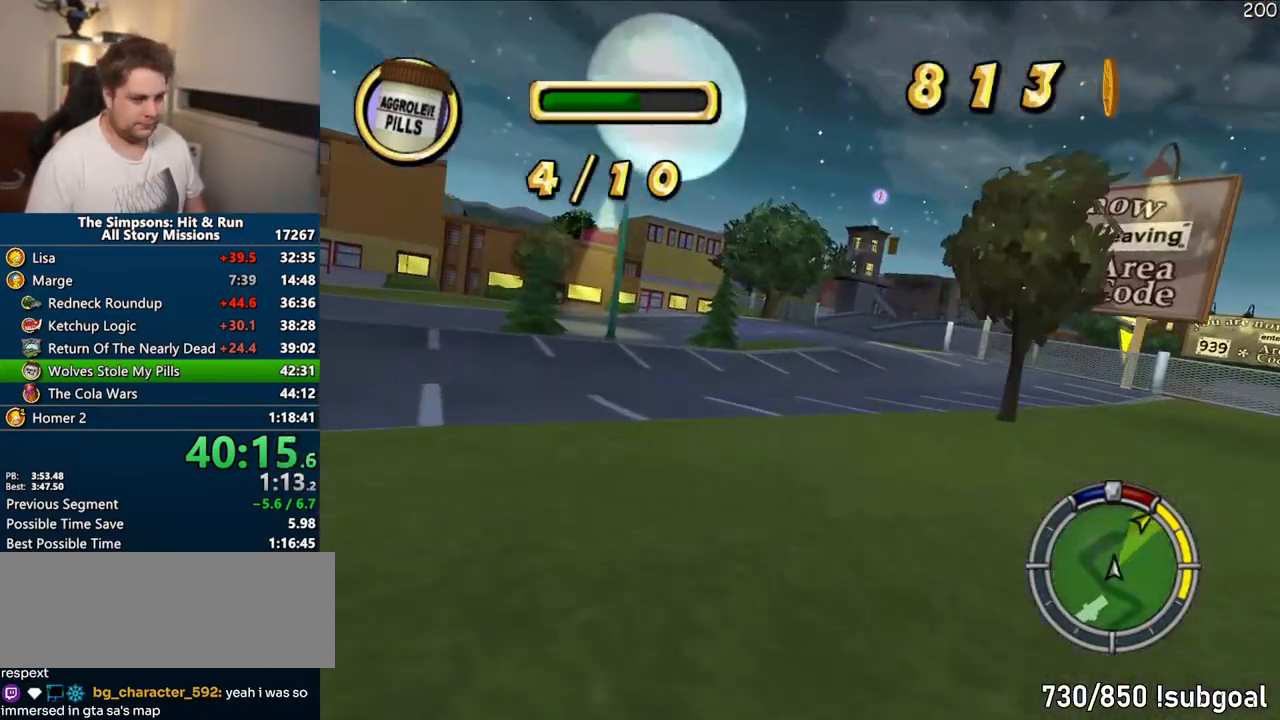
{"buttons": ["CROSS"], "left_stick": "center", "right_stick": "center", "events": [[100, "left_stick", "right"], [217, "left_stick", "center"]]}
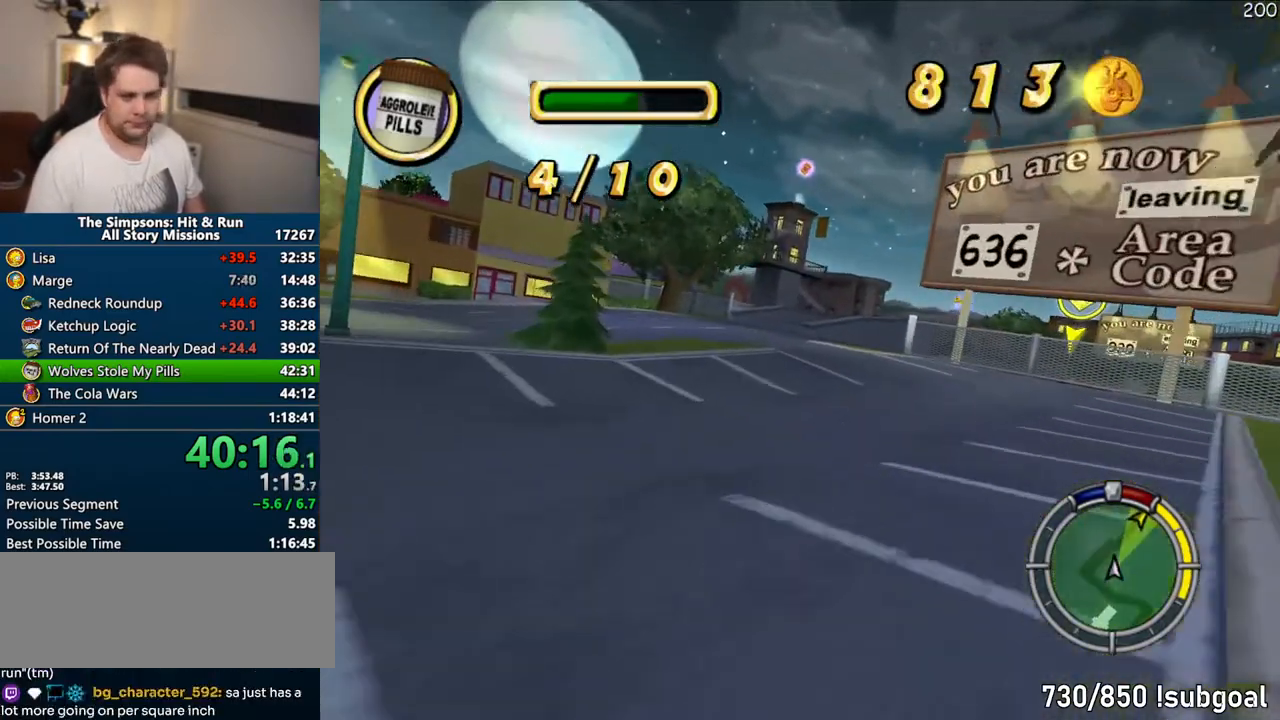
{"buttons": ["CROSS"], "left_stick": "center", "right_stick": "center", "events": [[183, "left_stick", "right"], [400, "left_stick", "center"]]}